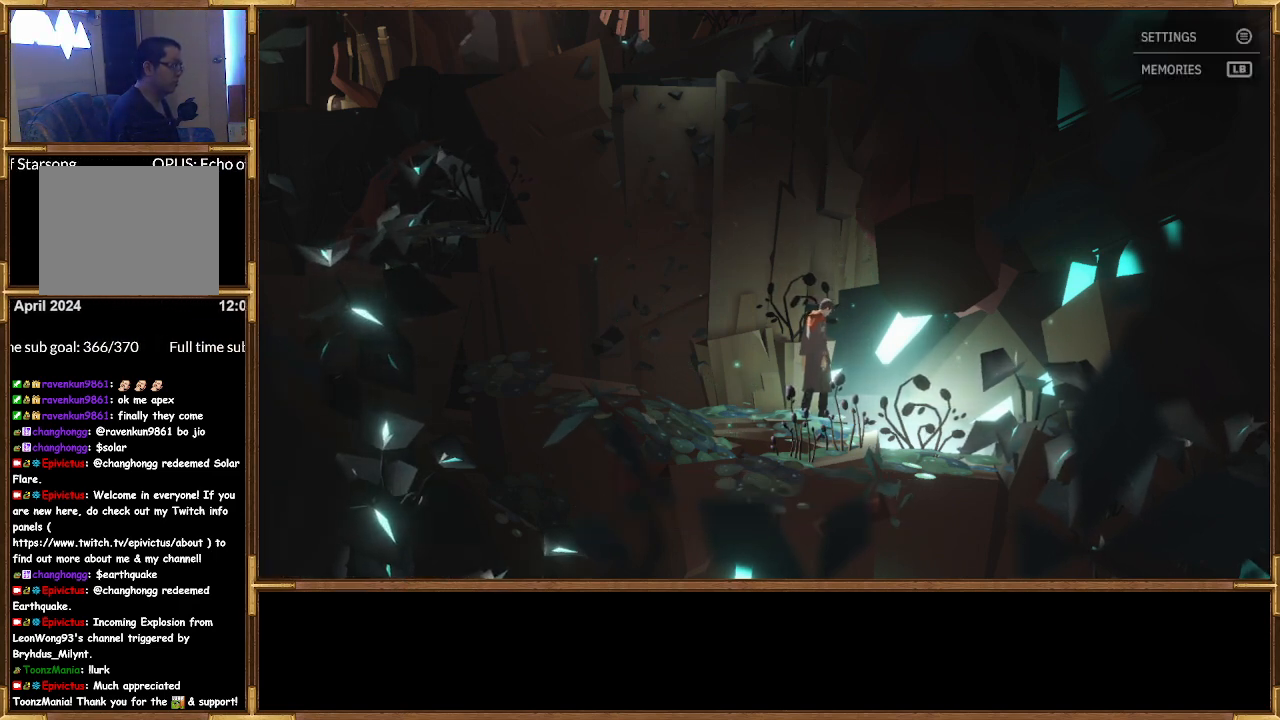
Gameplay with a controller (PlayStation layout); each line is a JSON object with the inputs held at the frame after it. "events" lists button and stick changes between this image and that frame as [ms after this image, input, new state], when the widget could be followed in between.
{"buttons": [], "left_stick": "right", "right_stick": "center", "events": []}
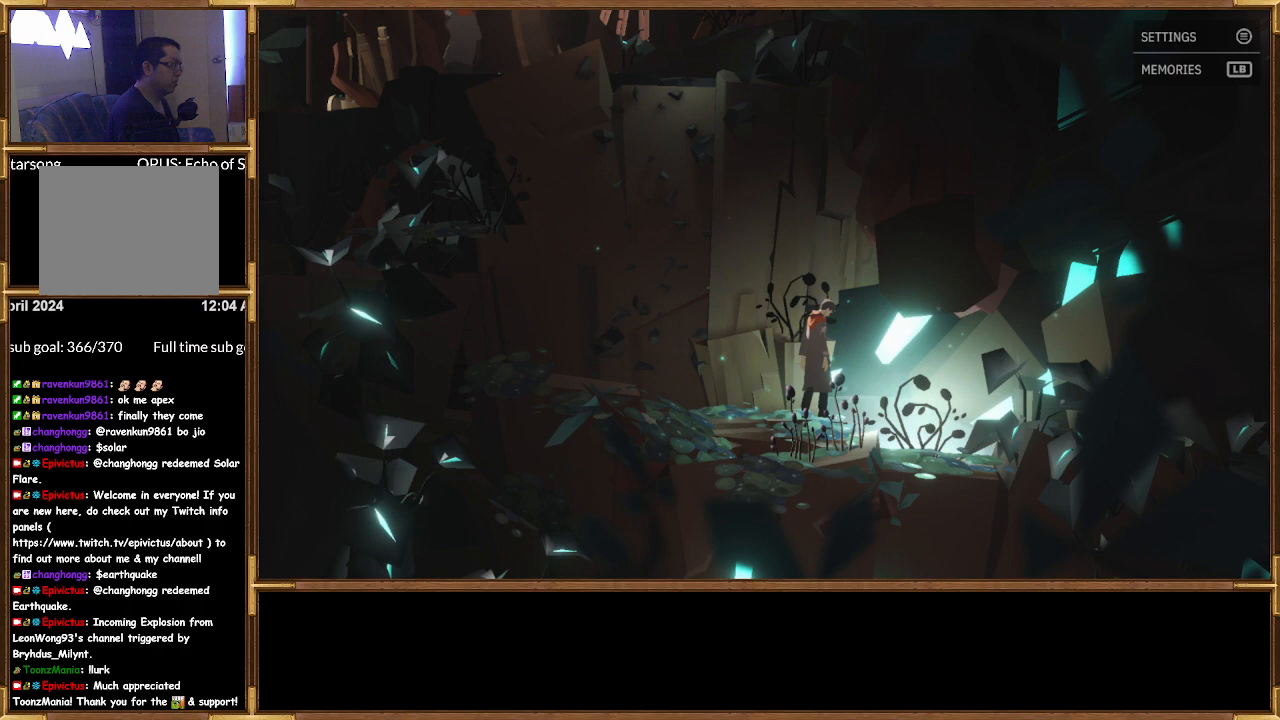
{"buttons": [], "left_stick": "right", "right_stick": "center", "events": [[67, "left_stick", "left"], [267, "left_stick", "center"], [333, "left_stick", "right"]]}
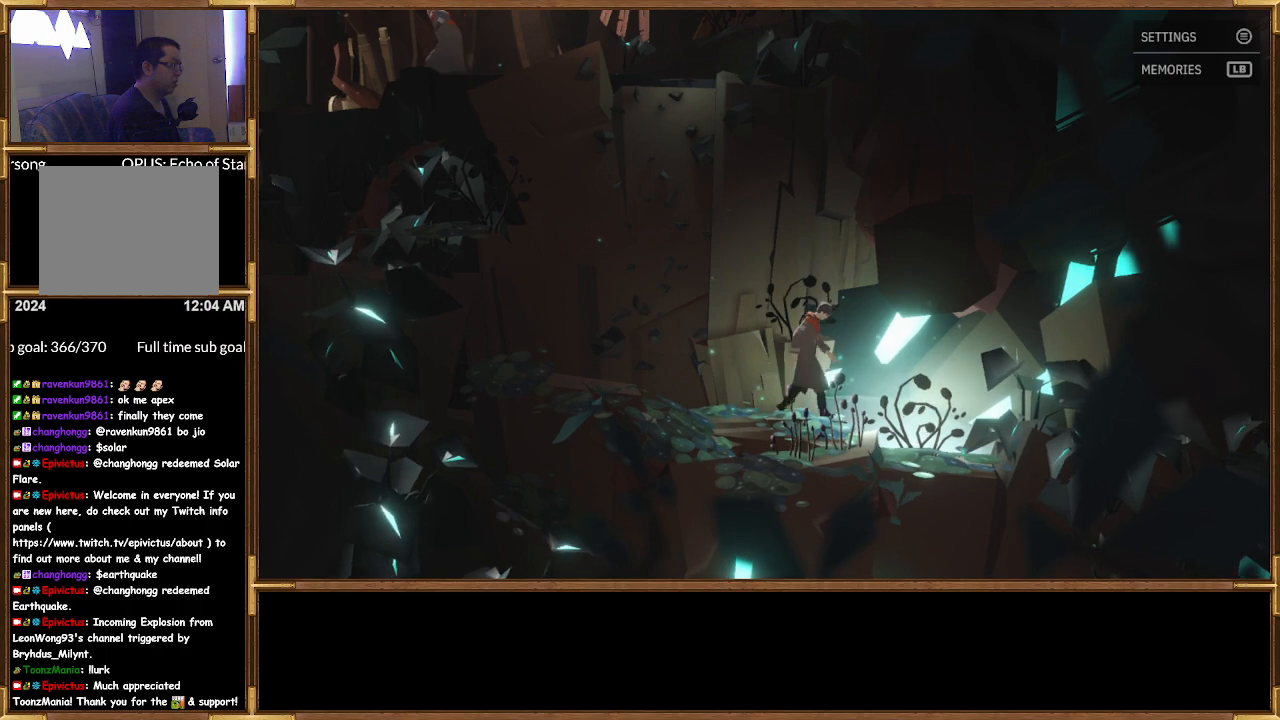
{"buttons": [], "left_stick": "left", "right_stick": "center", "events": [[467, "left_stick", "left"]]}
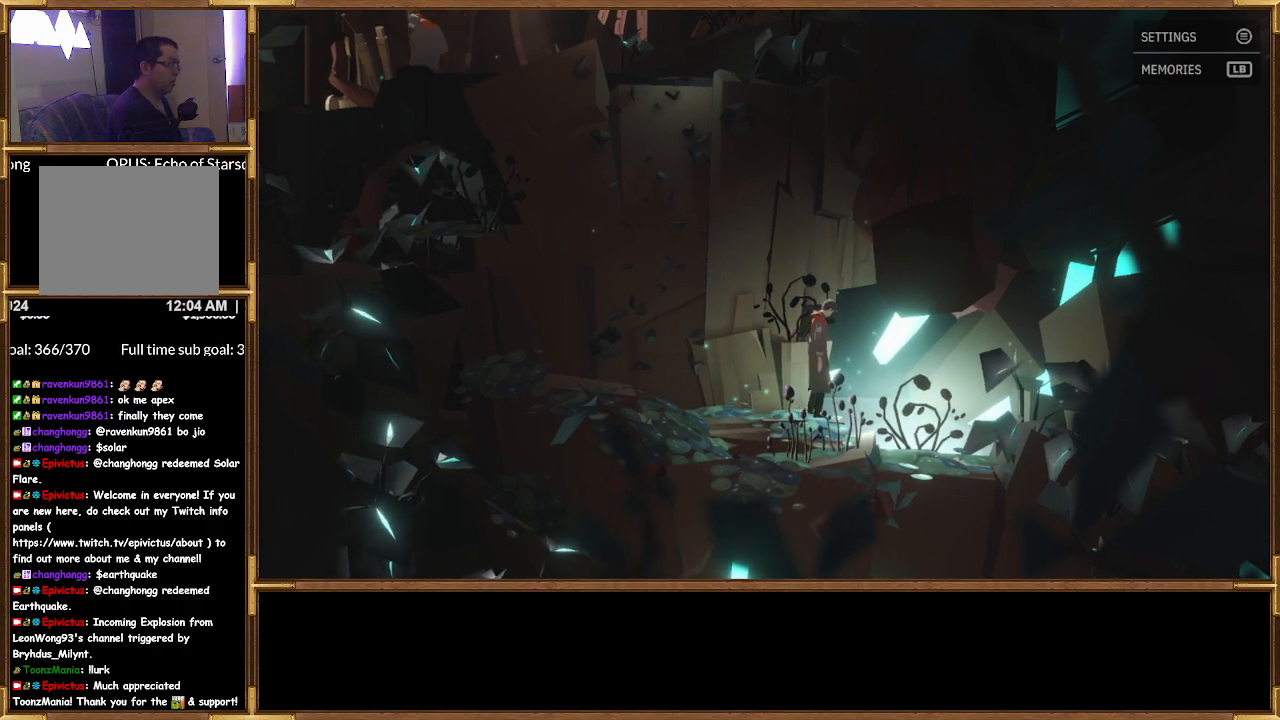
{"buttons": [], "left_stick": "left", "right_stick": "center", "events": []}
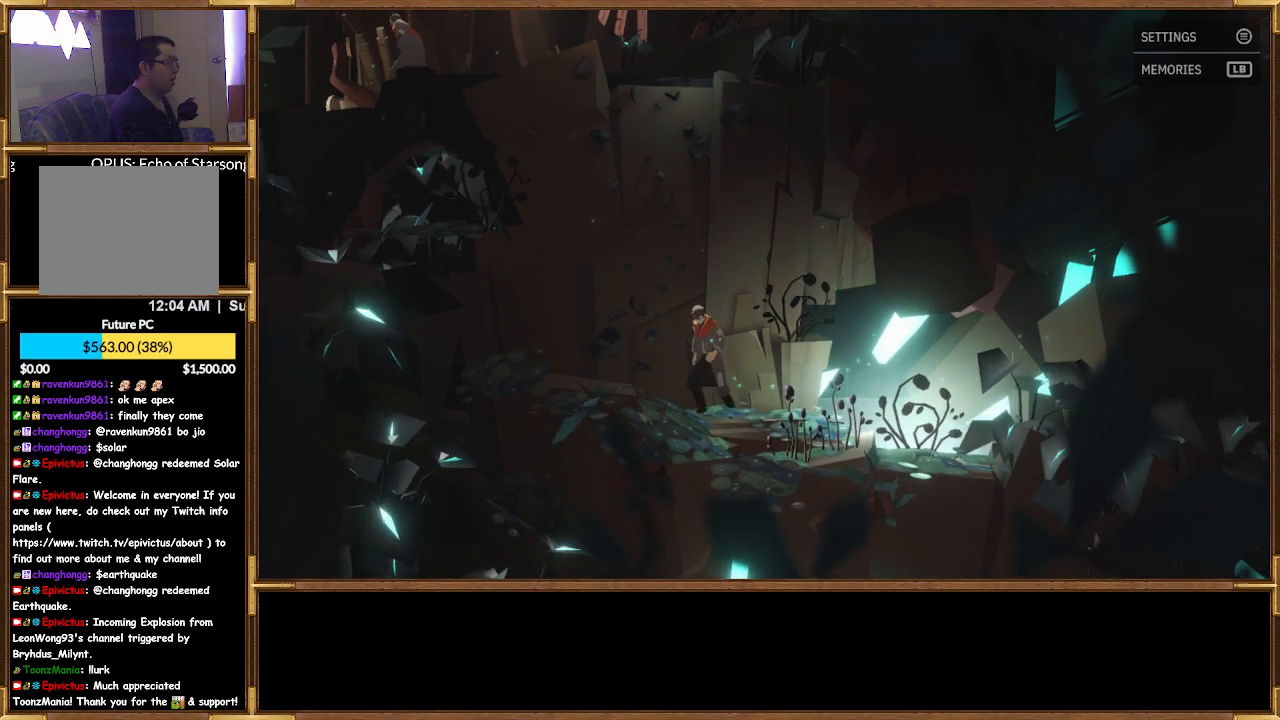
{"buttons": [], "left_stick": "center", "right_stick": "center", "events": [[200, "left_stick", "center"], [233, "CROSS", "down"], [333, "CROSS", "up"]]}
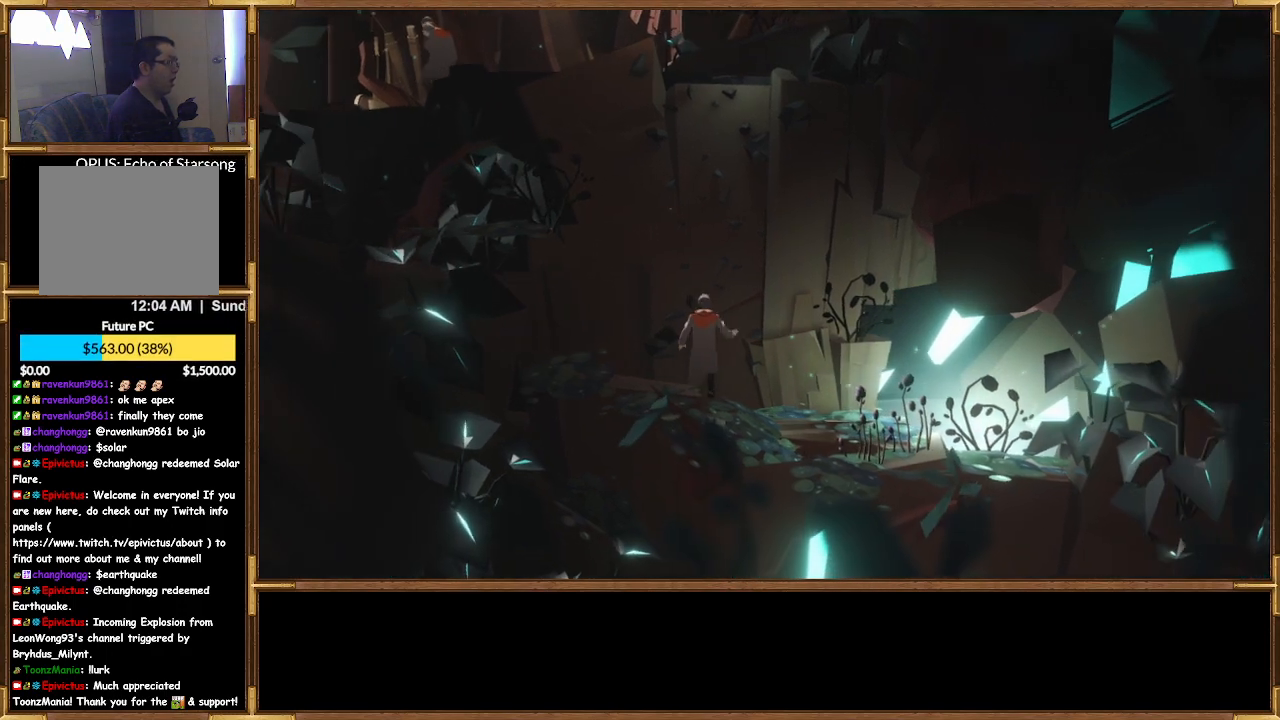
{"buttons": [], "left_stick": "up", "right_stick": "center", "events": [[167, "left_stick", "up"]]}
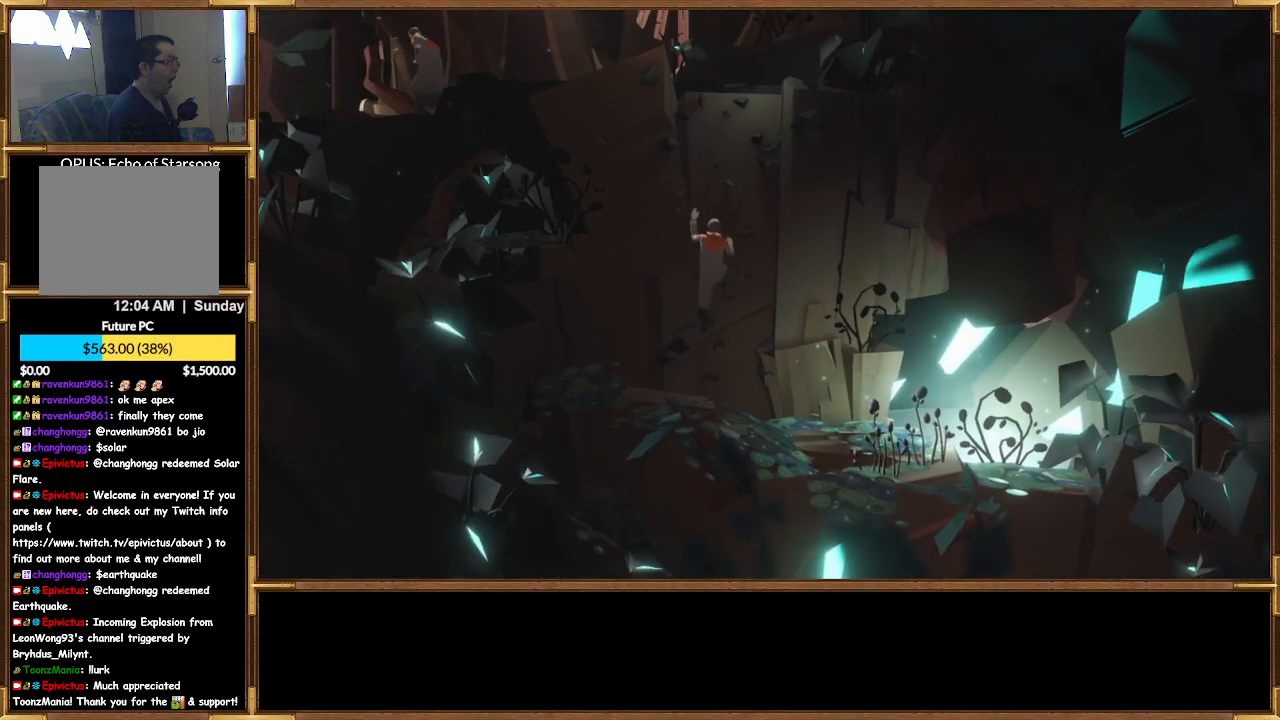
{"buttons": [], "left_stick": "up", "right_stick": "center", "events": []}
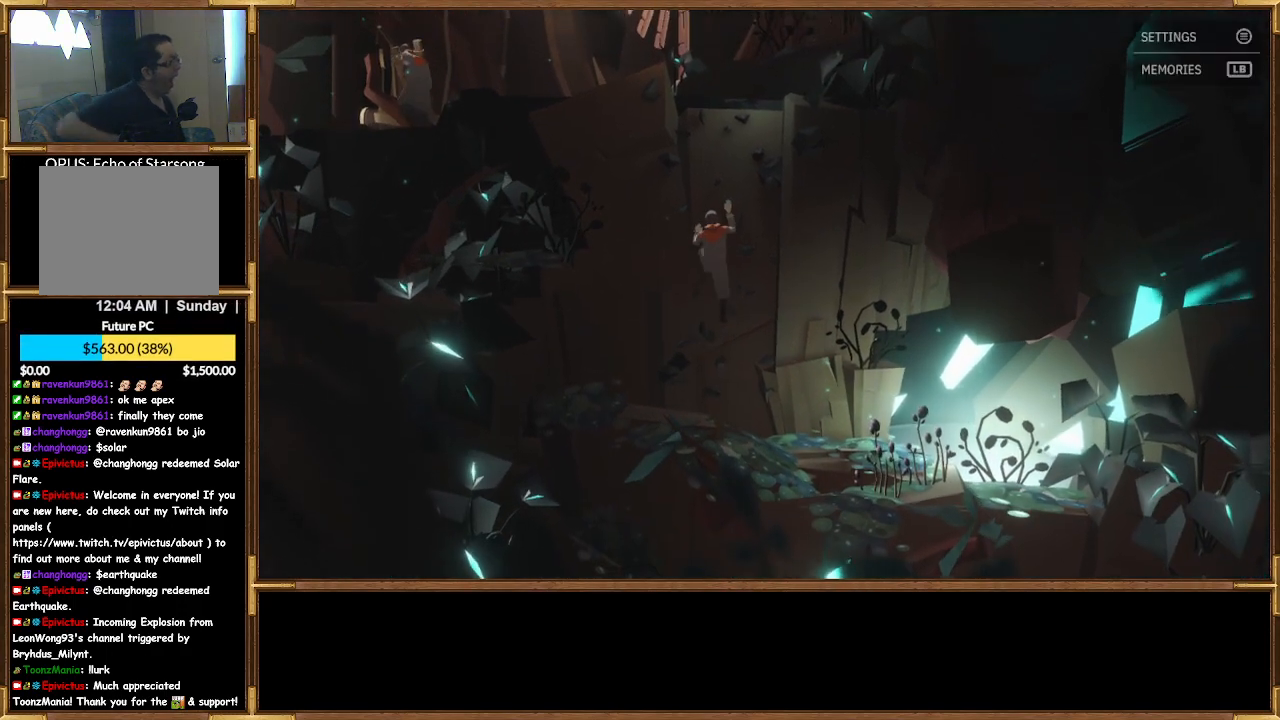
{"buttons": [], "left_stick": "up", "right_stick": "center", "events": []}
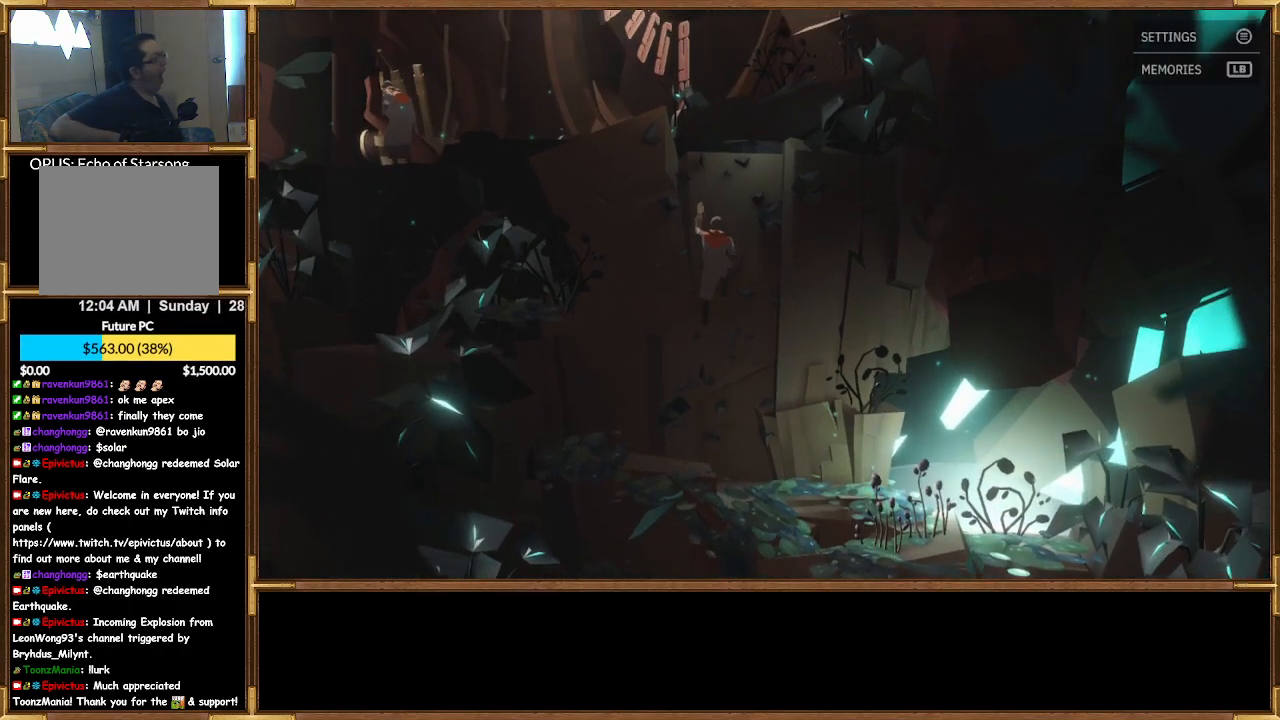
{"buttons": [], "left_stick": "up", "right_stick": "center", "events": []}
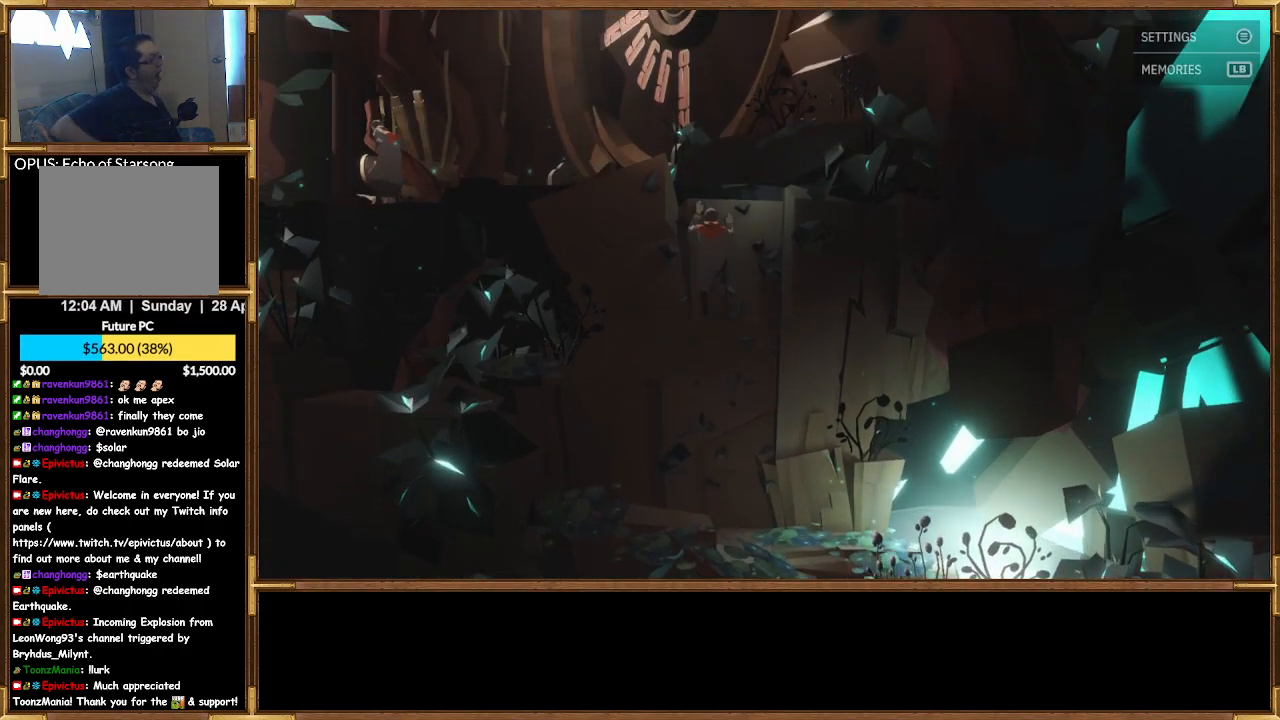
{"buttons": [], "left_stick": "up", "right_stick": "center", "events": []}
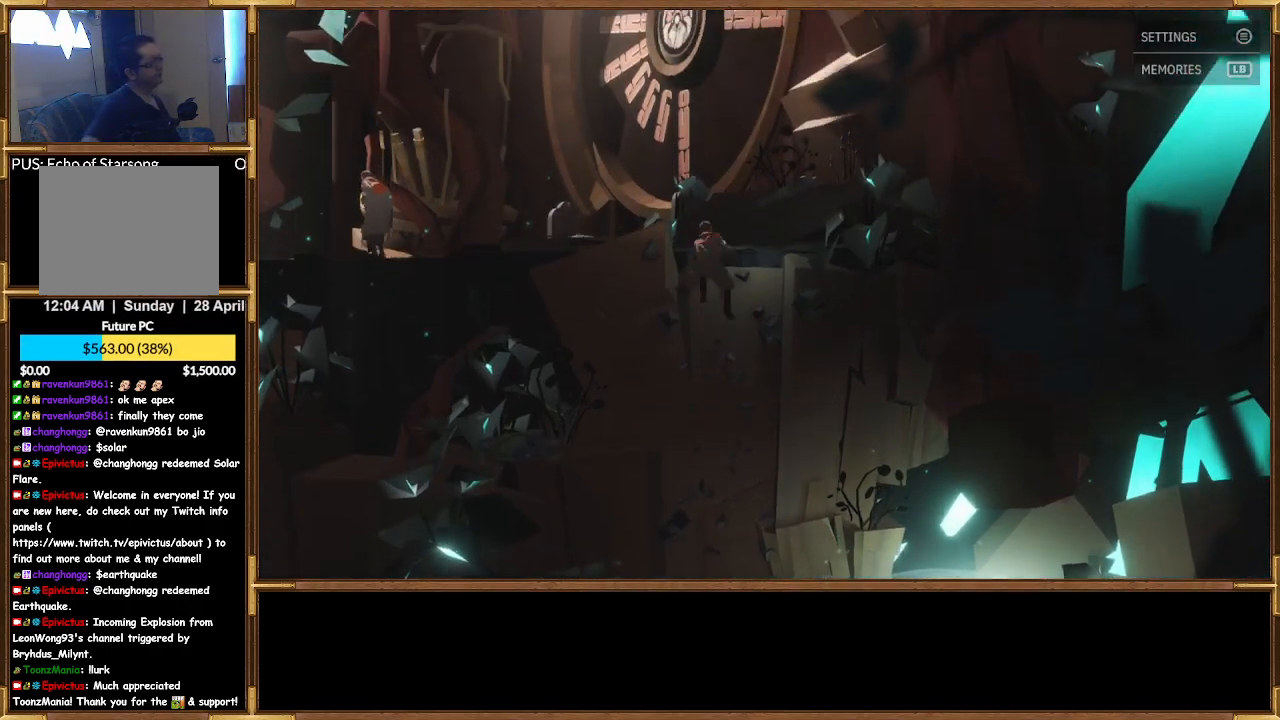
{"buttons": [], "left_stick": "up-left", "right_stick": "center", "events": [[100, "left_stick", "up-left"]]}
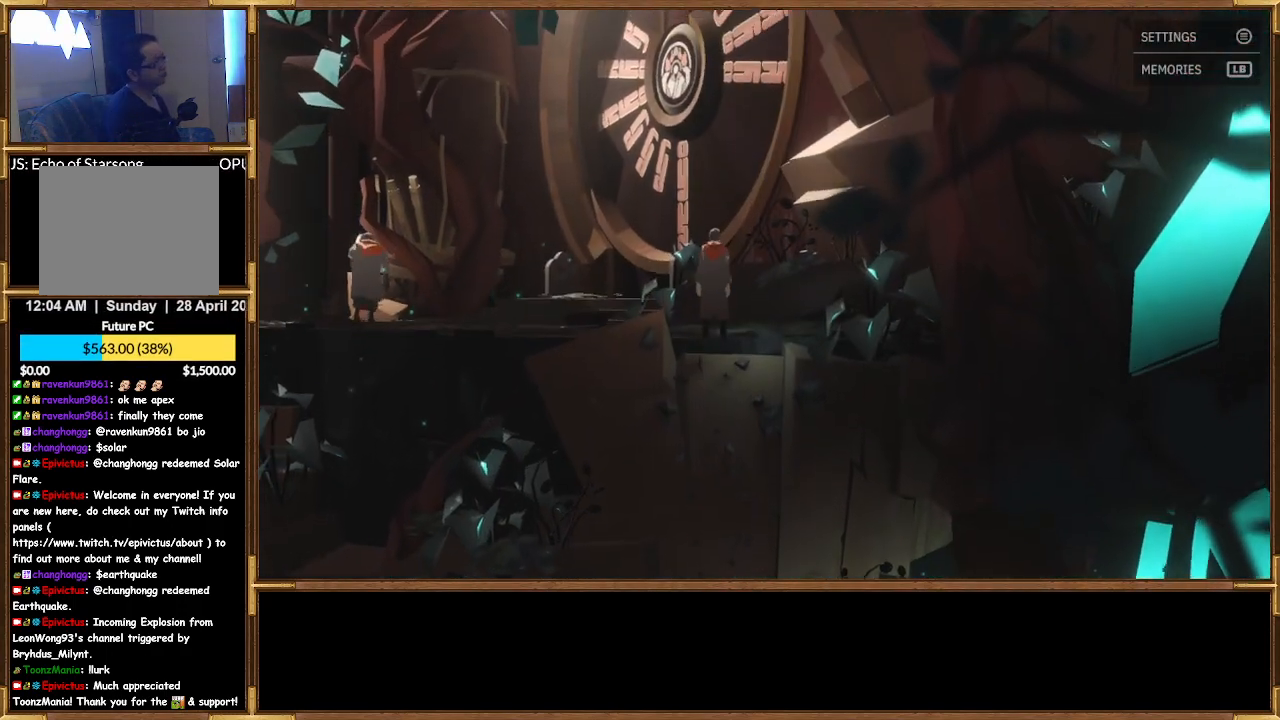
{"buttons": [], "left_stick": "up-left", "right_stick": "center", "events": []}
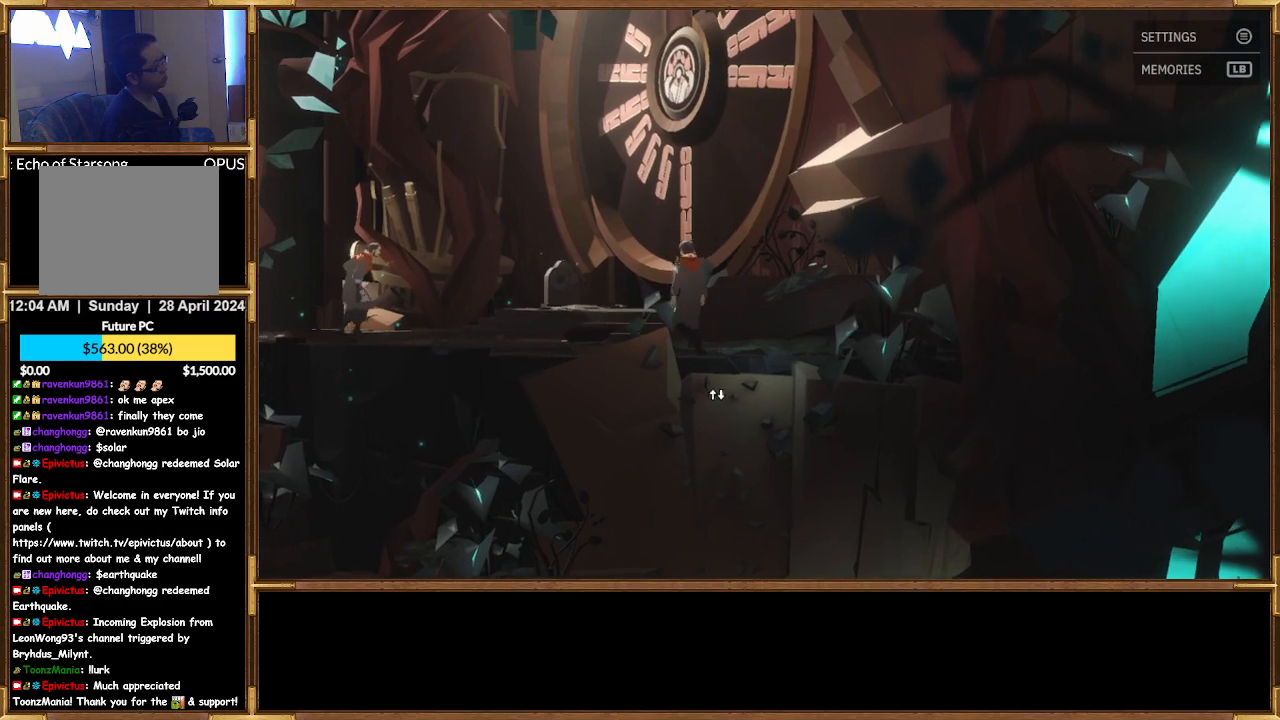
{"buttons": [], "left_stick": "up-left", "right_stick": "center", "events": [[300, "left_stick", "up"], [433, "left_stick", "up-left"]]}
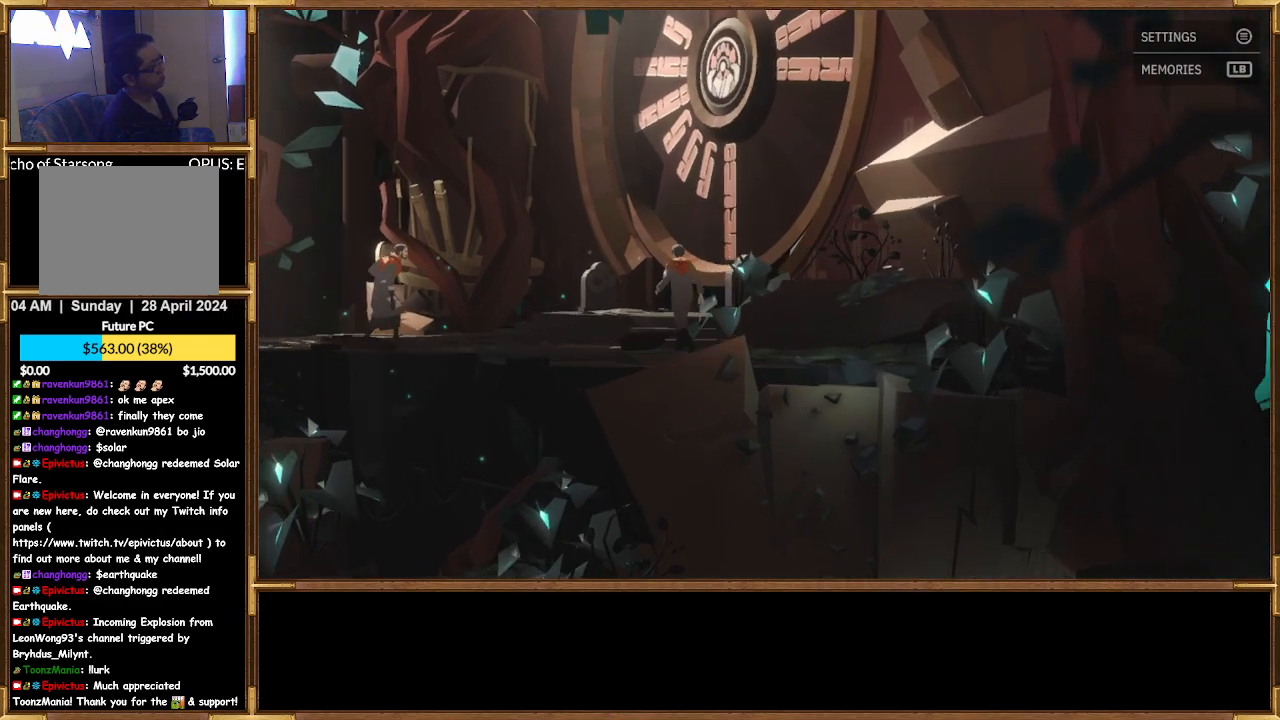
{"buttons": [], "left_stick": "up-left", "right_stick": "center", "events": []}
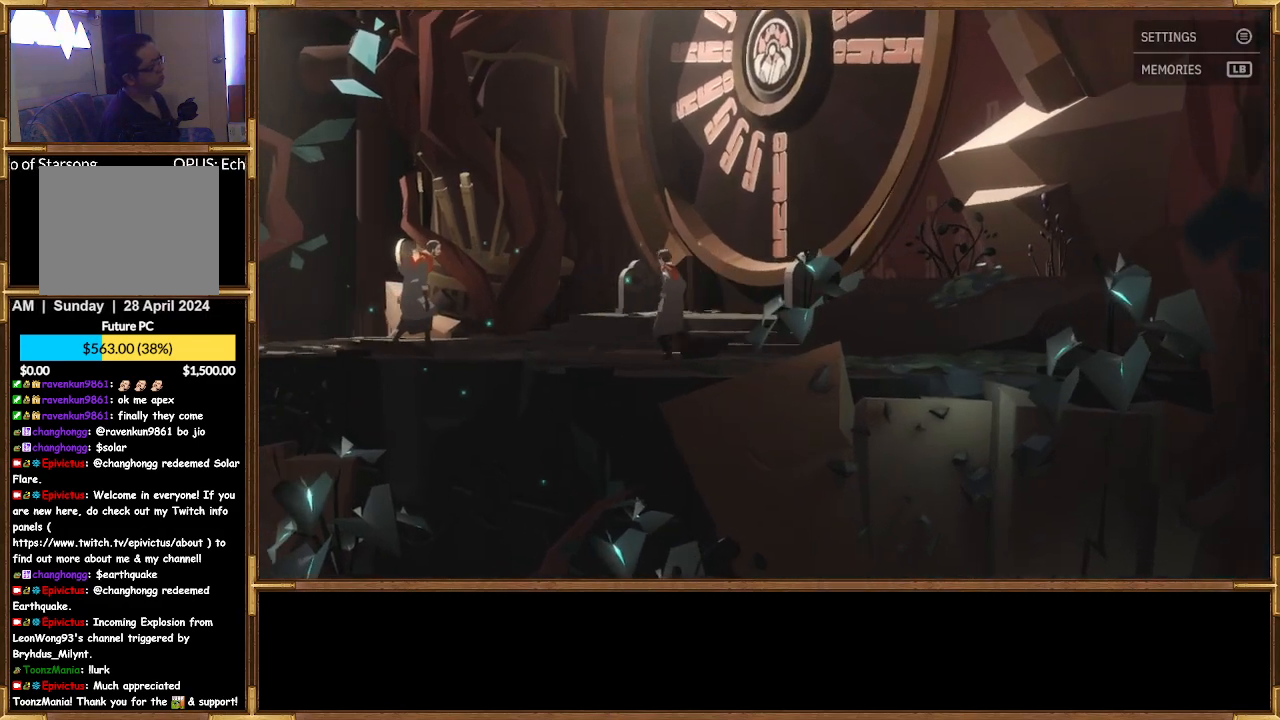
{"buttons": [], "left_stick": "up", "right_stick": "center", "events": [[433, "left_stick", "up"]]}
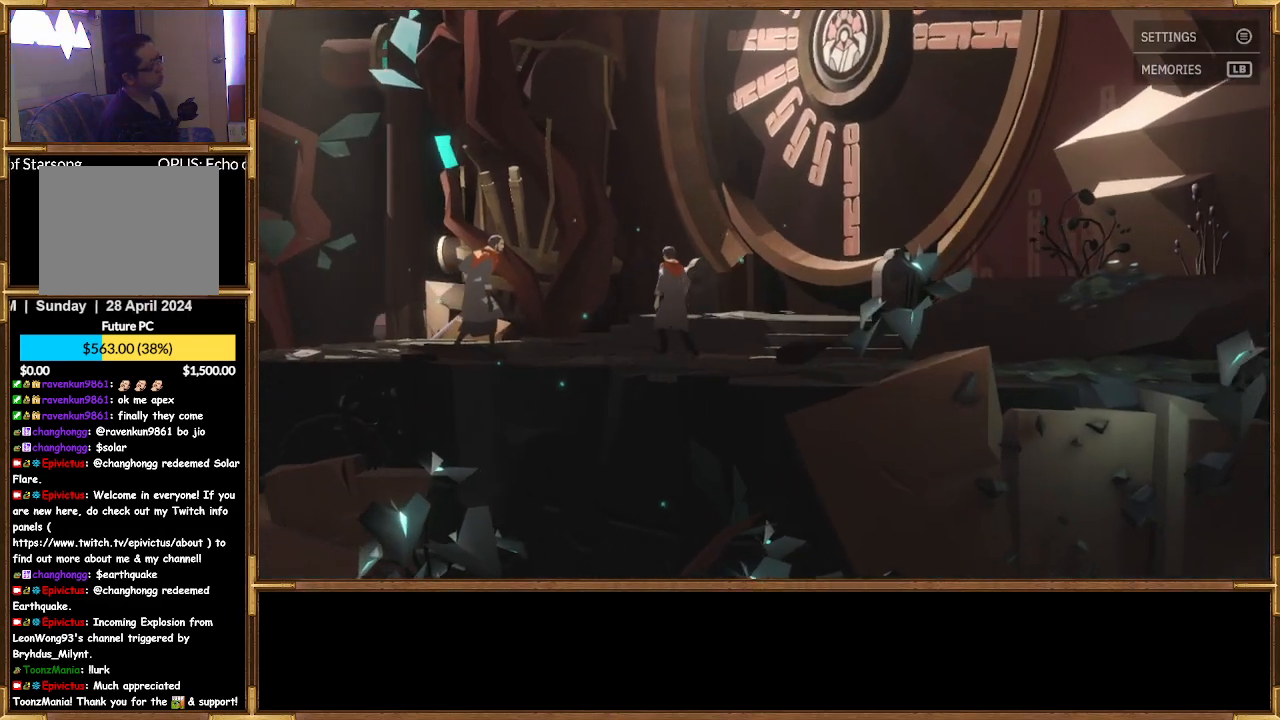
{"buttons": [], "left_stick": "center", "right_stick": "center", "events": [[300, "CROSS", "down"], [300, "left_stick", "center"], [467, "CROSS", "up"]]}
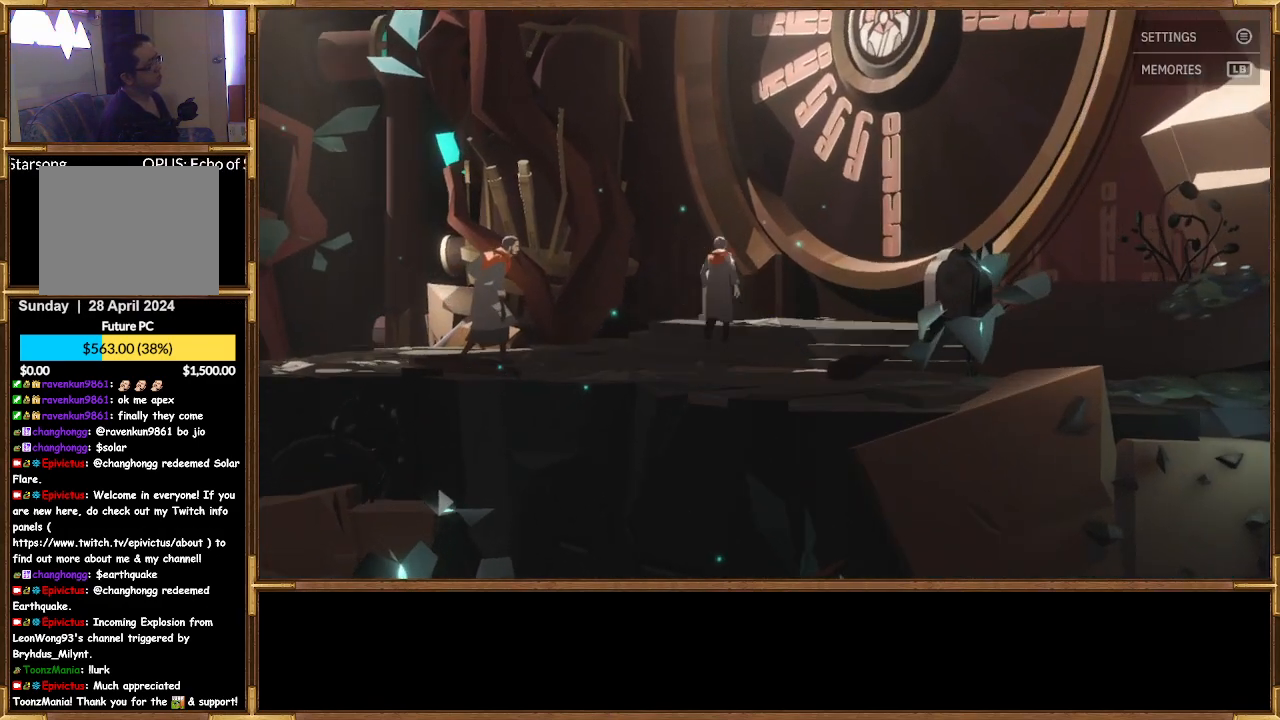
{"buttons": [], "left_stick": "center", "right_stick": "center", "events": [[67, "left_stick", "up-right"], [333, "left_stick", "center"]]}
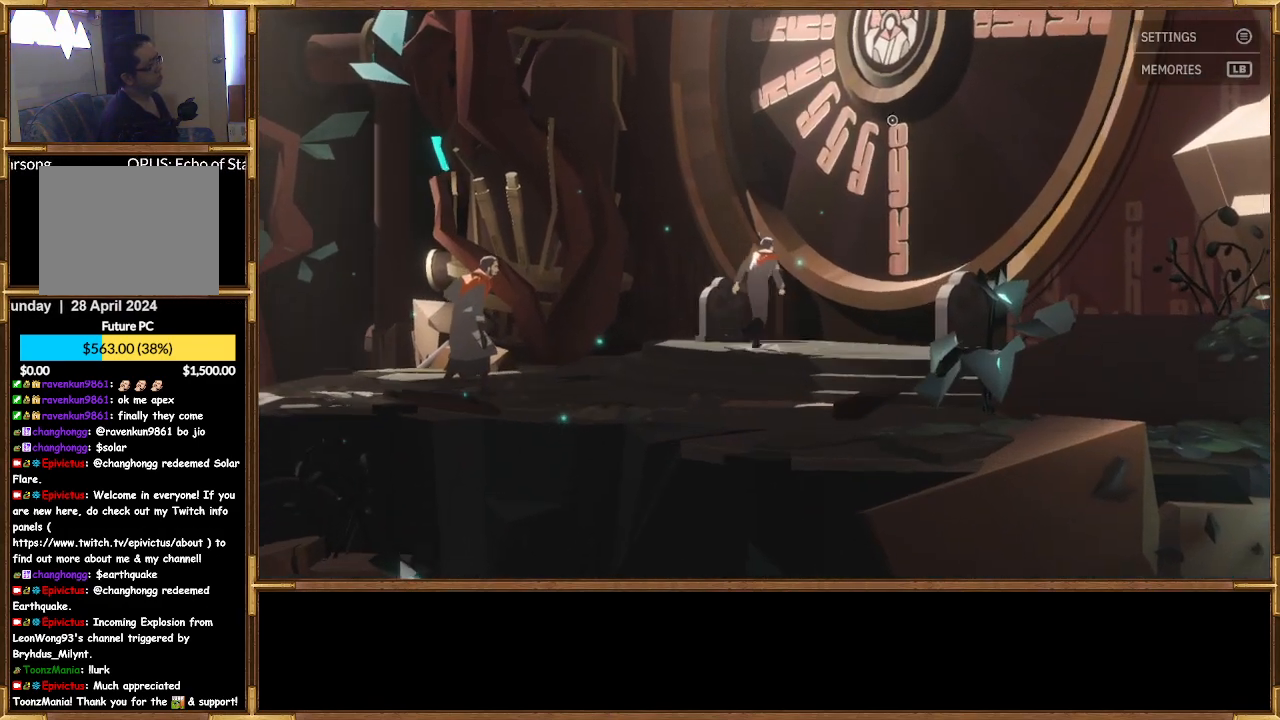
{"buttons": [], "left_stick": "center", "right_stick": "center", "events": [[33, "CROSS", "down"], [167, "CROSS", "up"]]}
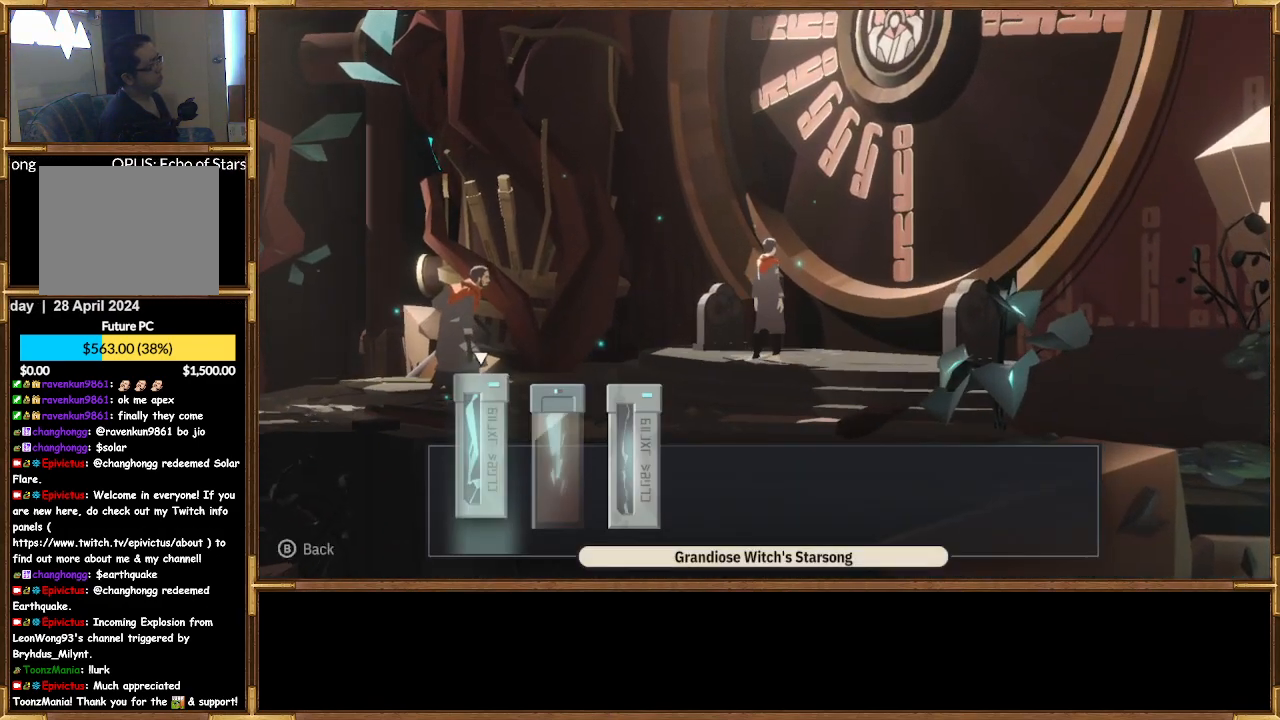
{"buttons": [], "left_stick": "center", "right_stick": "center", "events": []}
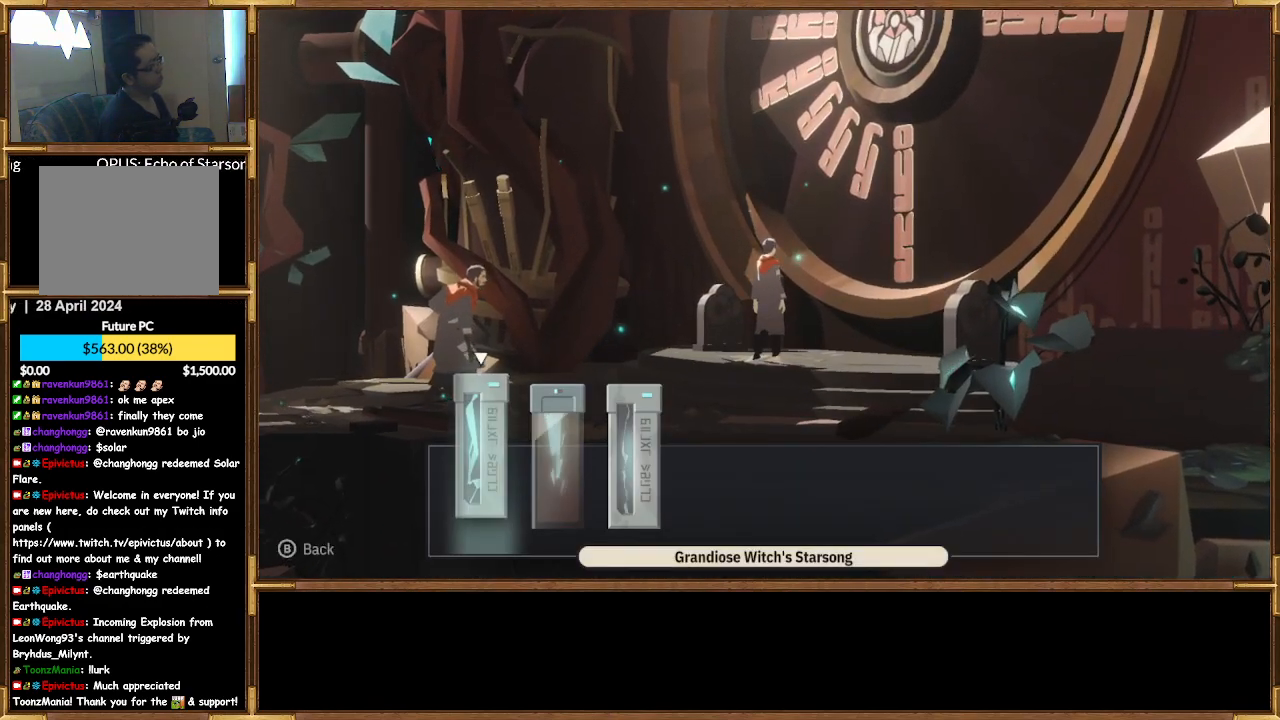
{"buttons": [], "left_stick": "center", "right_stick": "center", "events": [[267, "DPAD_RIGHT", "down"], [367, "DPAD_RIGHT", "up"]]}
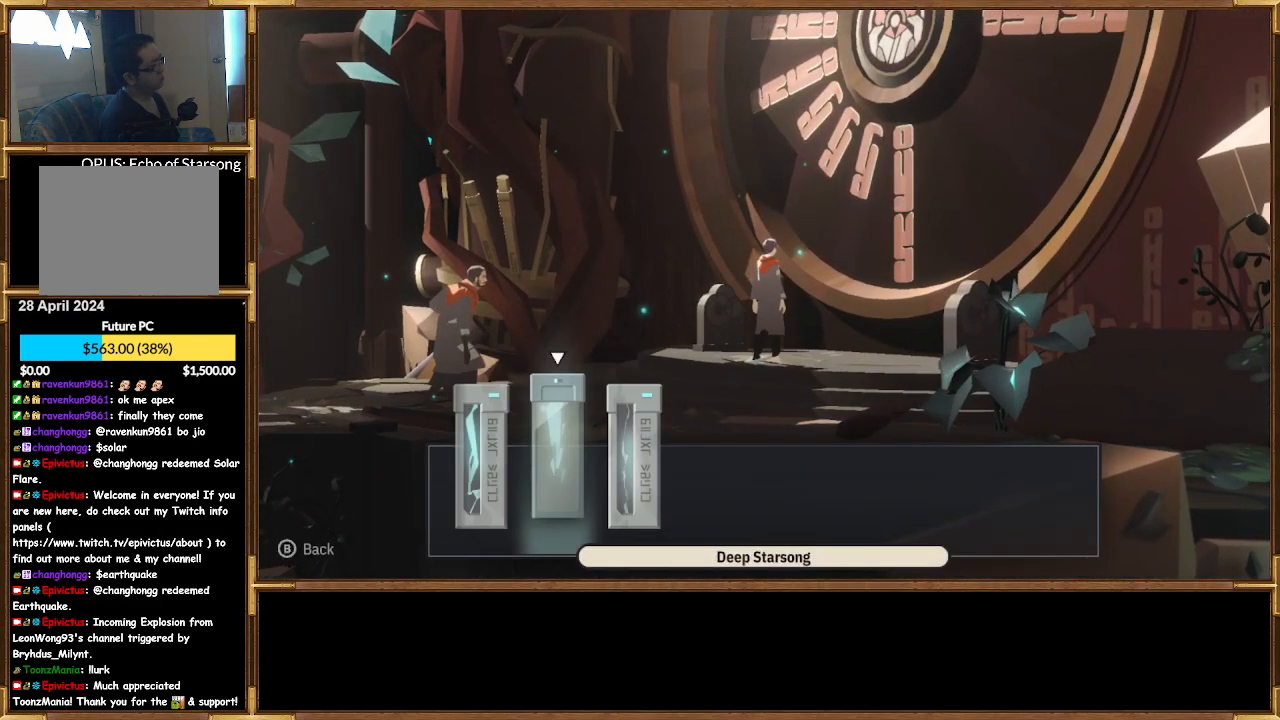
{"buttons": [], "left_stick": "center", "right_stick": "center", "events": [[233, "CROSS", "down"], [333, "CROSS", "up"]]}